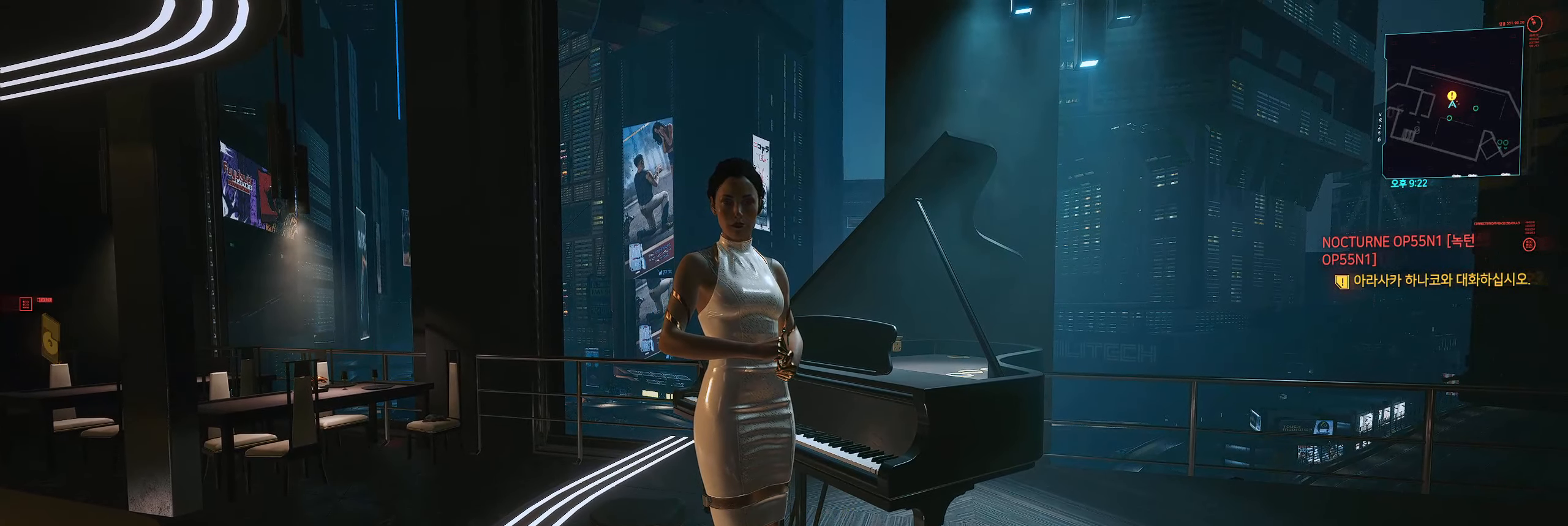
Gameplay with a controller (Xbox layout); each line is a JSON object with the inputs held at the frame after it (dt_ms = milliseconds from this image to that frame). "events" lists button and stick changes between this image and that frame as [ms after this image, input, new state], when the widget could be followed in between. Not read: DPAD_DOWN DPAD_LEFT DPAD_RIGHT DPAD_UP HOME L1 L3 R1 R2 R3 other_buttons right_stick.
{"dt_ms": 500, "buttons": ["START"], "left_stick": "center", "events": [[50, "B", "down"], [166, "B", "up"], [500, "START", "down"]]}
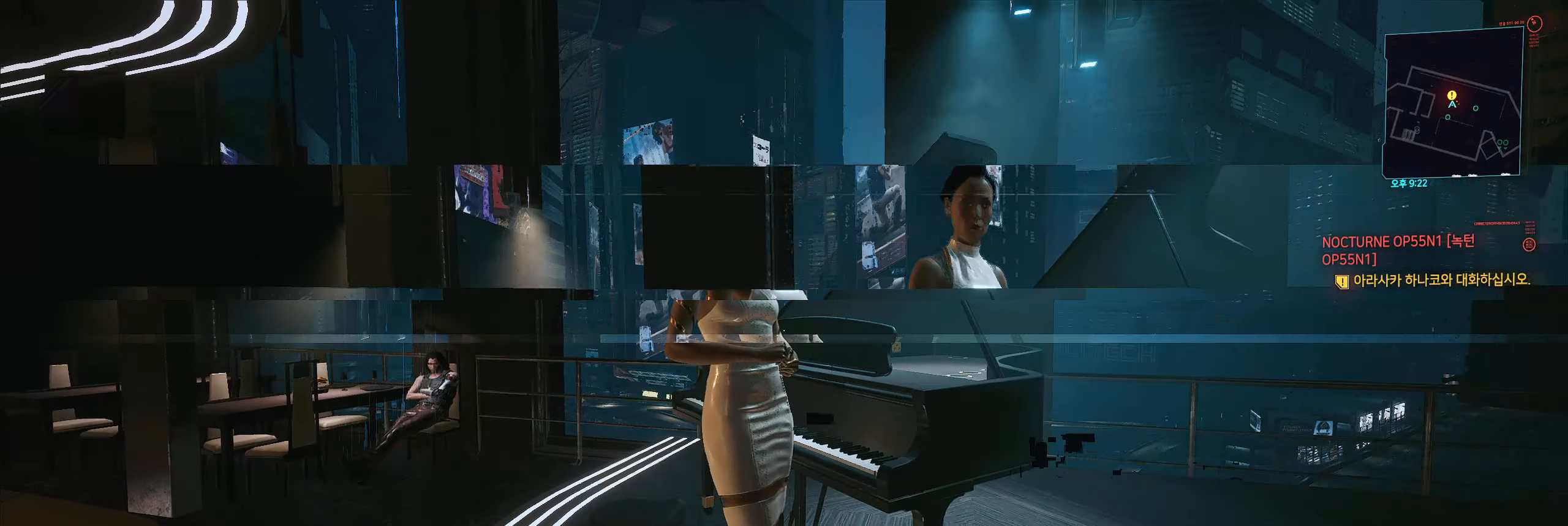
{"dt_ms": 500, "buttons": [], "left_stick": "center", "events": [[83, "START", "up"], [350, "B", "down"], [466, "B", "up"]]}
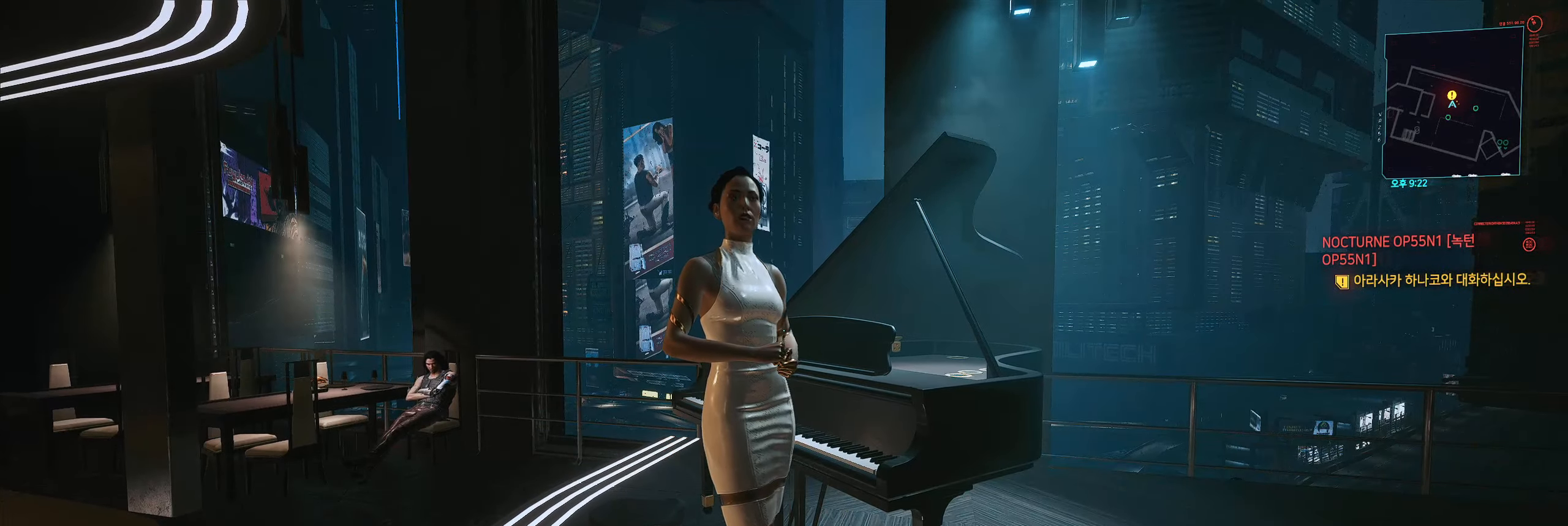
{"dt_ms": 500, "buttons": [], "left_stick": "center", "events": [[50, "START", "down"], [100, "START", "up"]]}
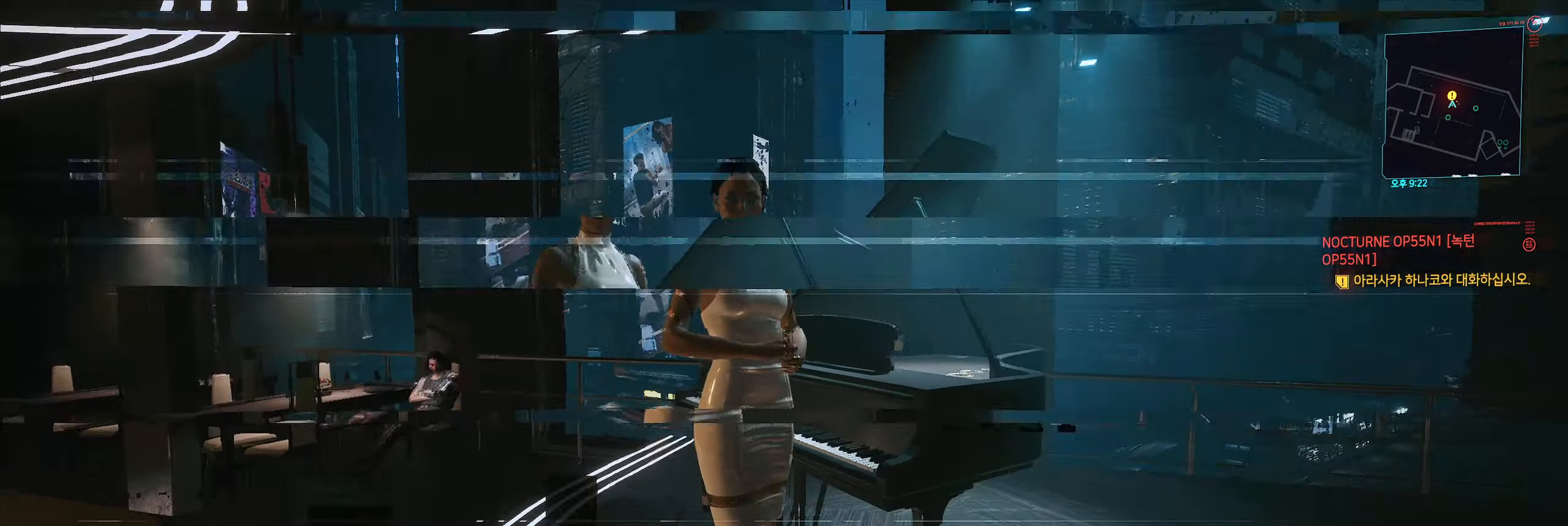
{"dt_ms": 500, "buttons": ["B"], "left_stick": "center", "events": [[200, "START", "down"], [250, "START", "up"], [483, "B", "down"]]}
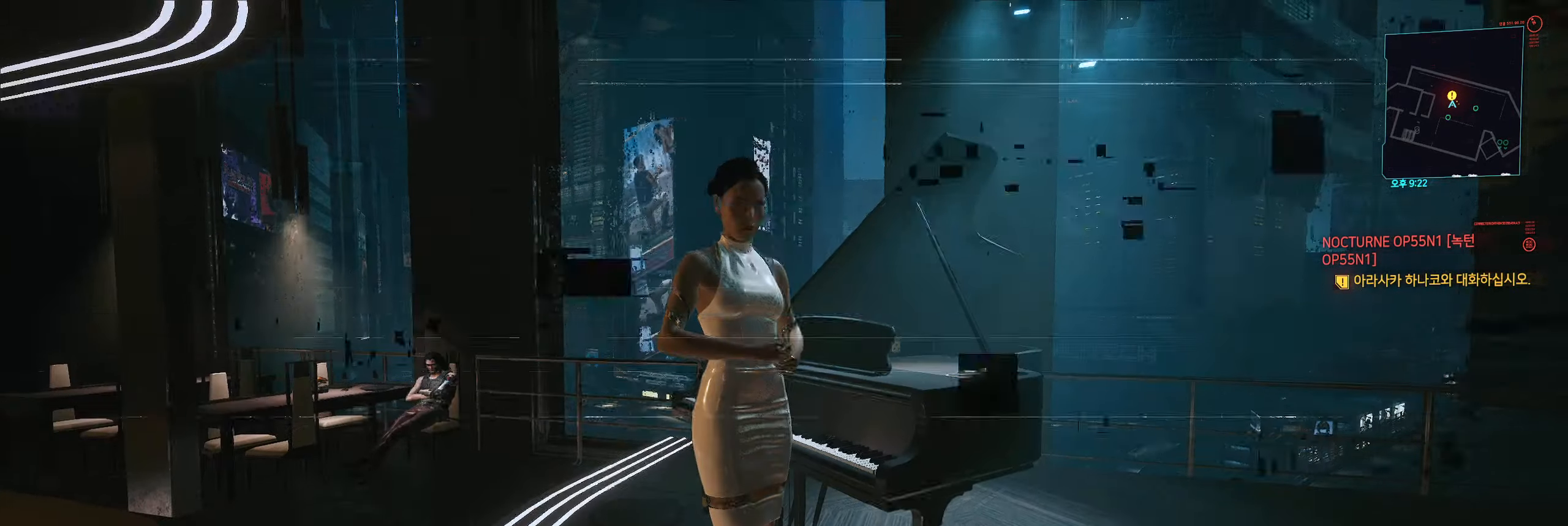
{"dt_ms": 500, "buttons": [], "left_stick": "center", "events": [[116, "START", "down"], [133, "B", "up"], [233, "START", "up"], [316, "START", "down"], [400, "START", "up"]]}
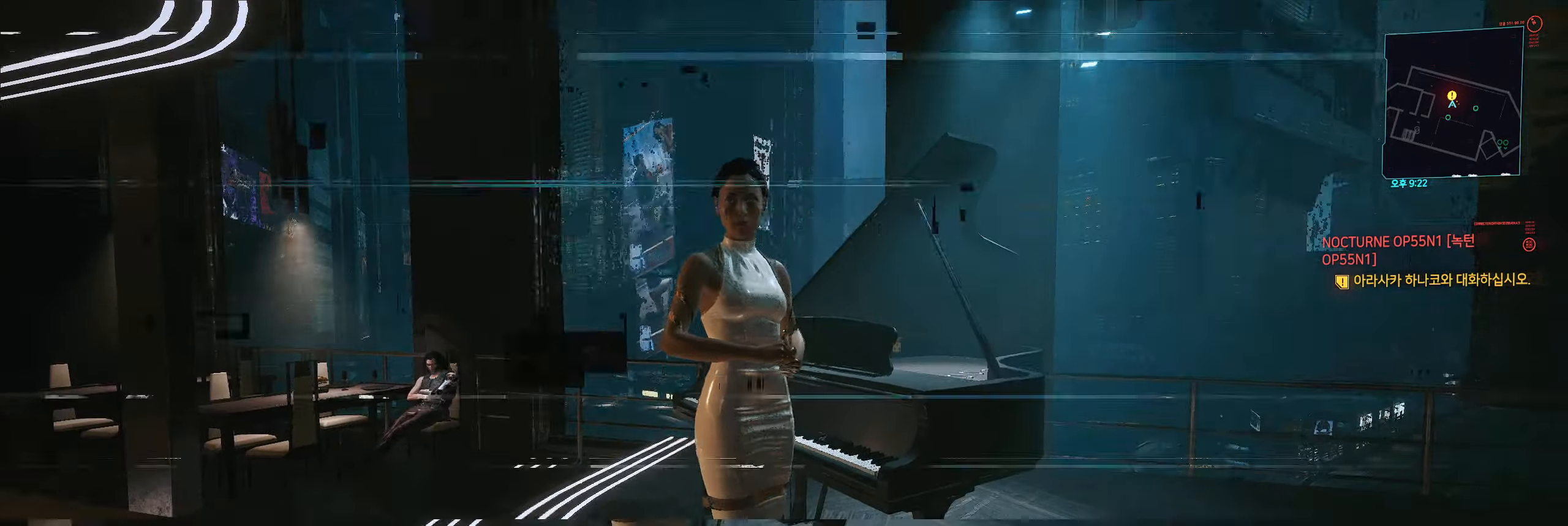
{"dt_ms": 500, "buttons": ["START"], "left_stick": "center", "events": [[50, "START", "down"], [166, "START", "up"], [266, "START", "down"], [350, "START", "up"], [400, "START", "down"]]}
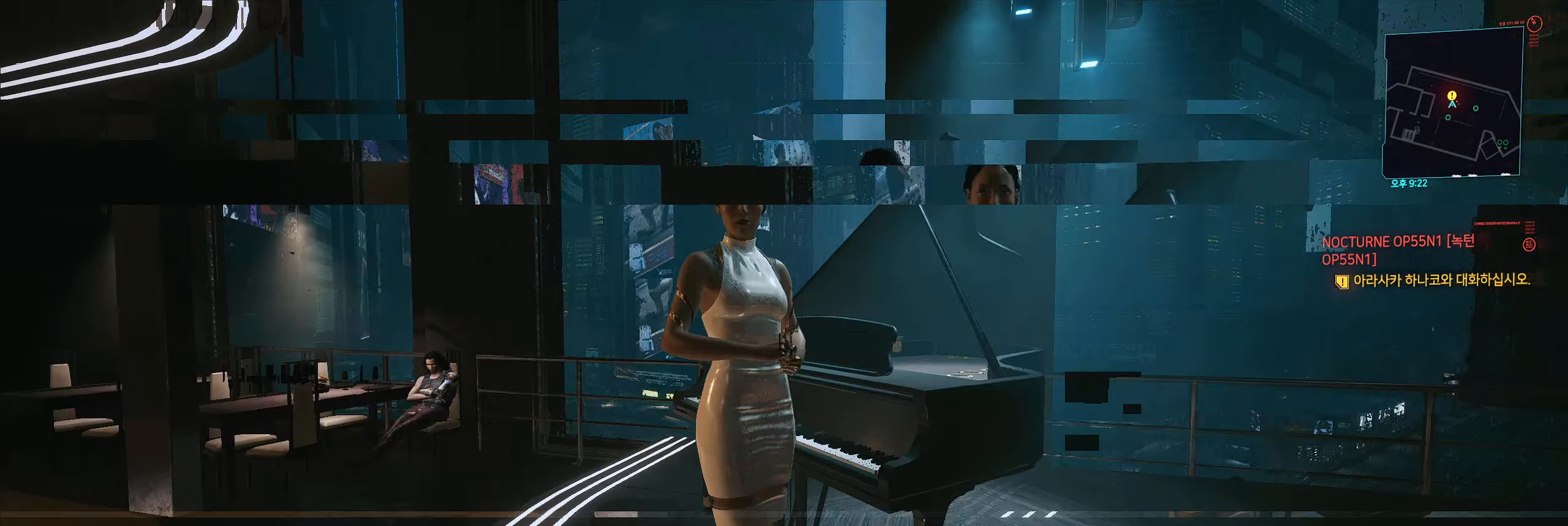
{"dt_ms": 1000, "buttons": ["START"], "left_stick": "center"}
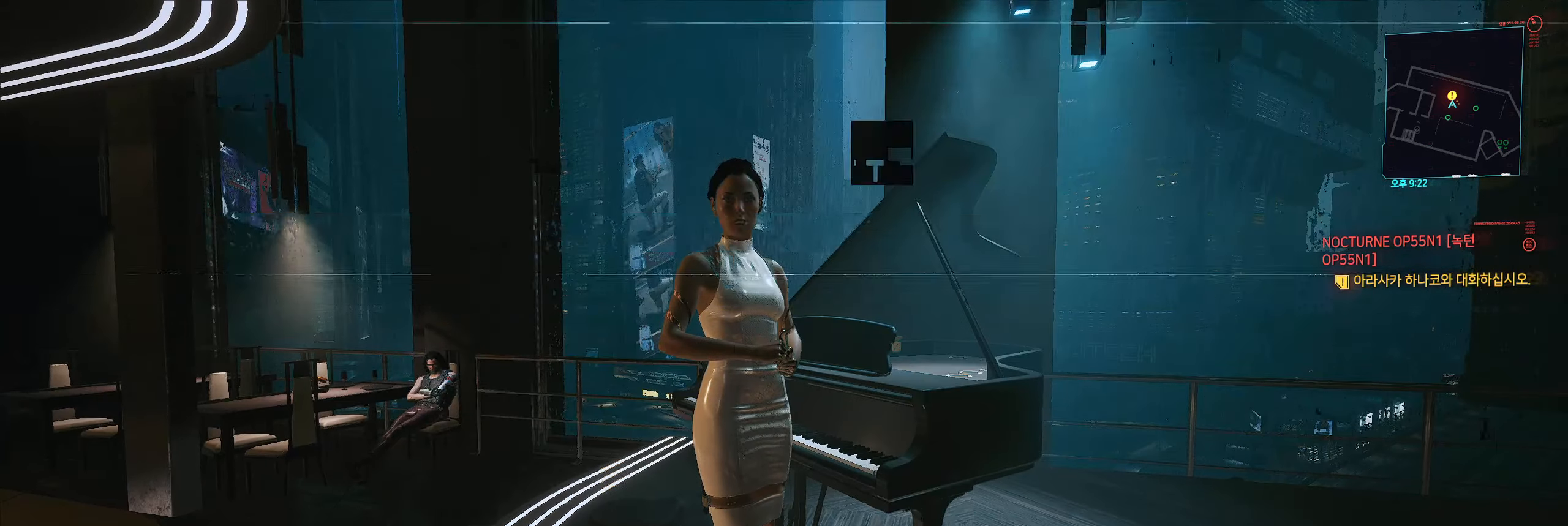
{"dt_ms": 500, "buttons": [], "left_stick": "center", "events": [[183, "START", "up"]]}
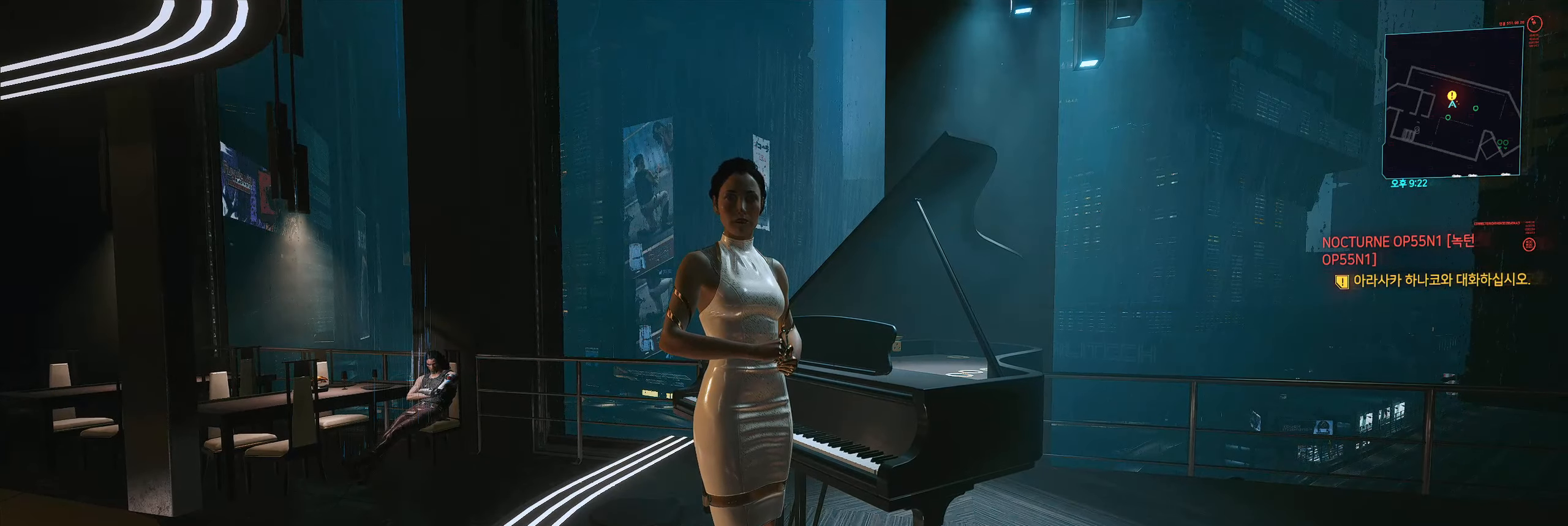
{"dt_ms": 500, "buttons": [], "left_stick": "center", "events": [[83, "B", "down"], [200, "B", "up"], [350, "START", "down"], [417, "START", "up"]]}
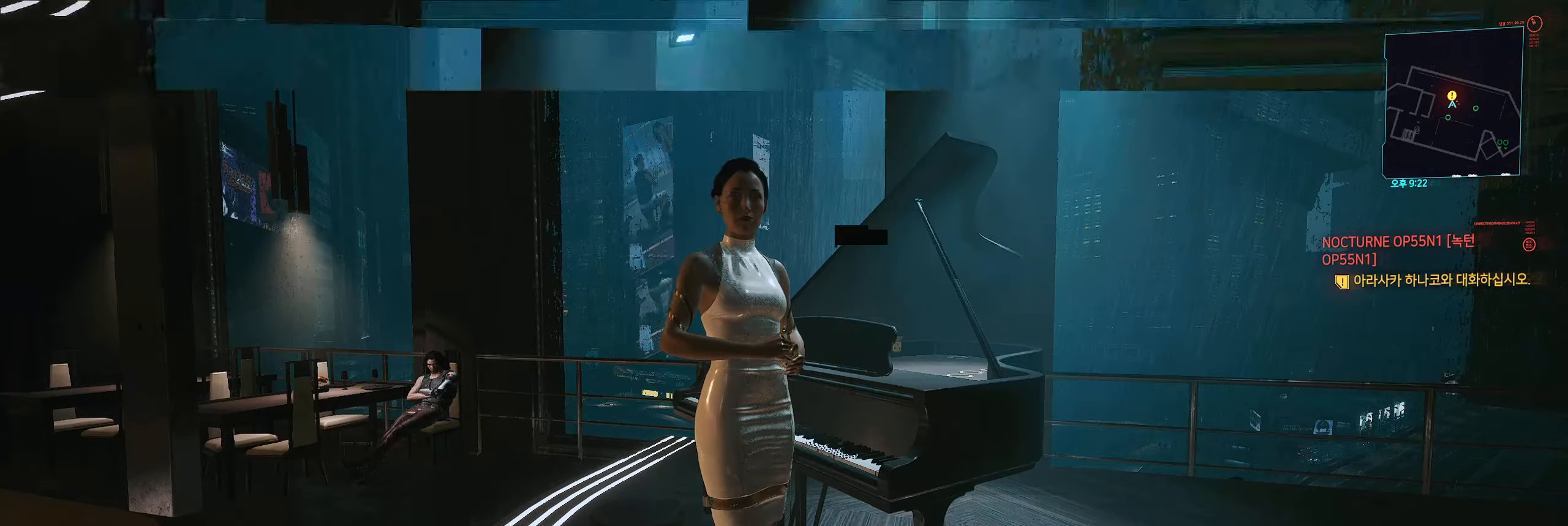
{"dt_ms": 500, "buttons": [], "left_stick": "center", "events": [[183, "START", "down"], [233, "START", "up"]]}
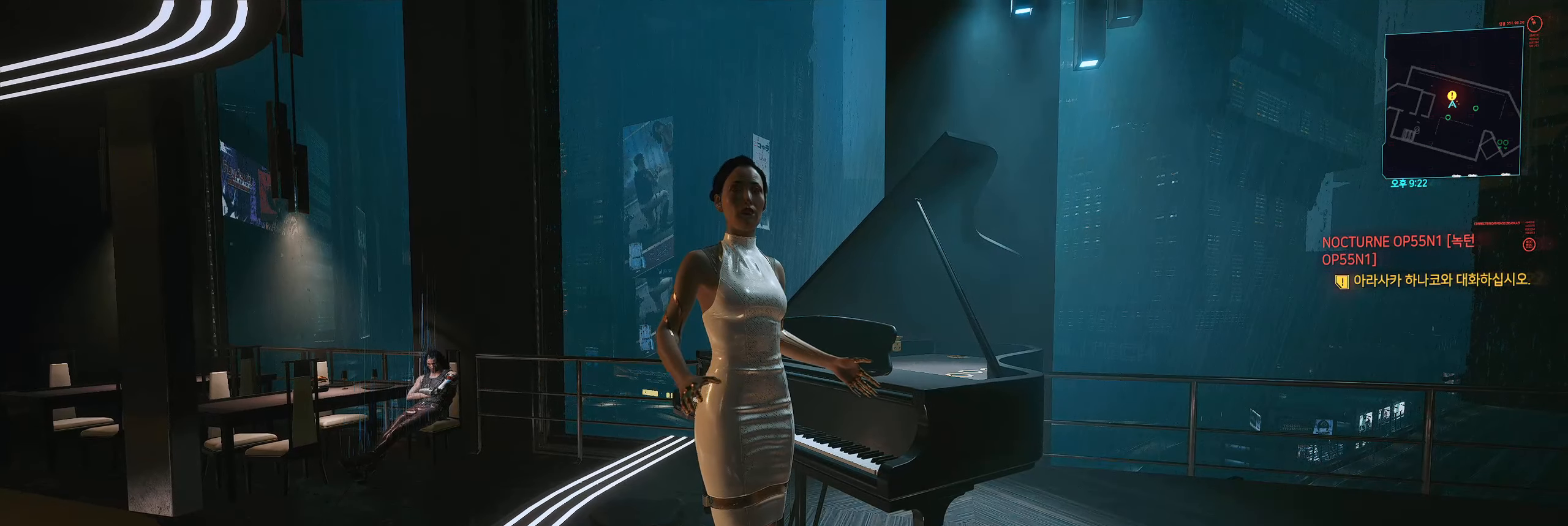
{"dt_ms": 500, "buttons": ["B"], "left_stick": "center", "events": [[500, "B", "down"]]}
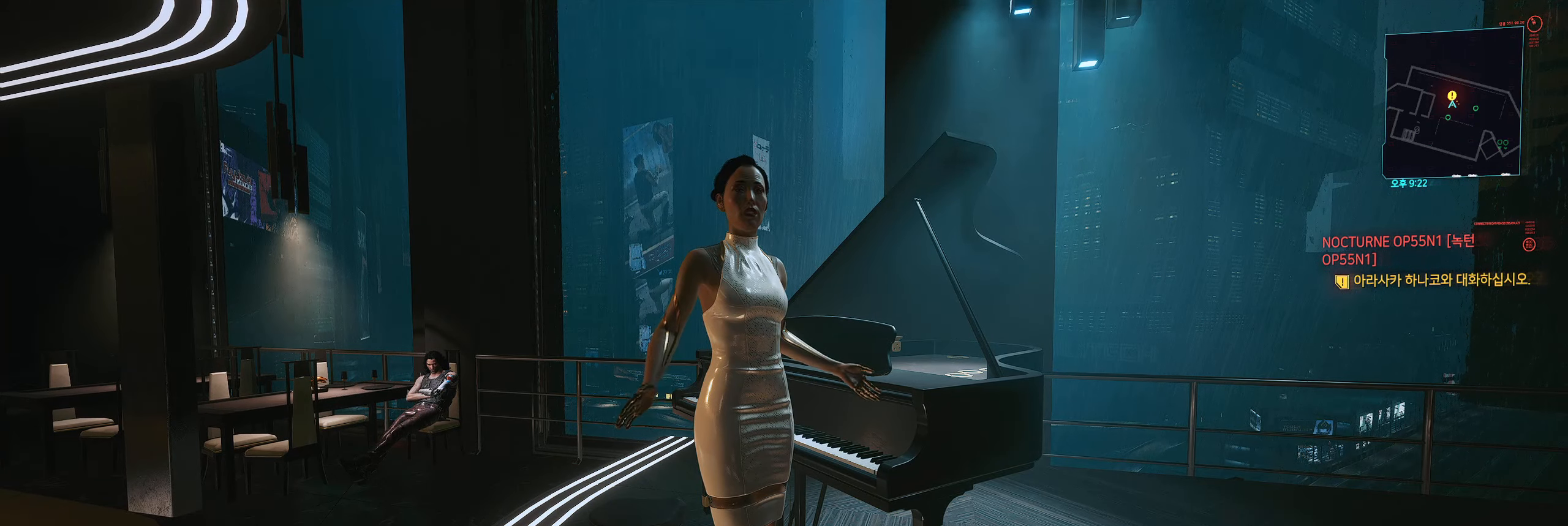
{"dt_ms": 500, "buttons": ["START"], "left_stick": "center", "events": [[133, "B", "up"], [500, "START", "down"]]}
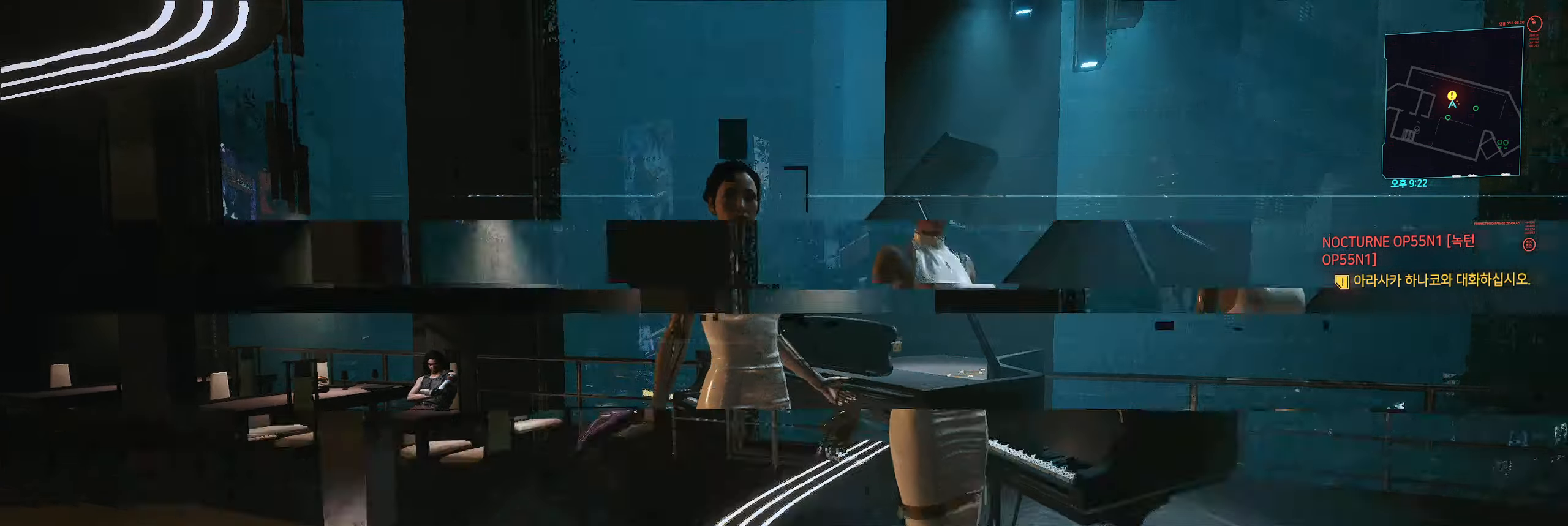
{"dt_ms": 500, "buttons": [], "left_stick": "center", "events": [[133, "START", "up"]]}